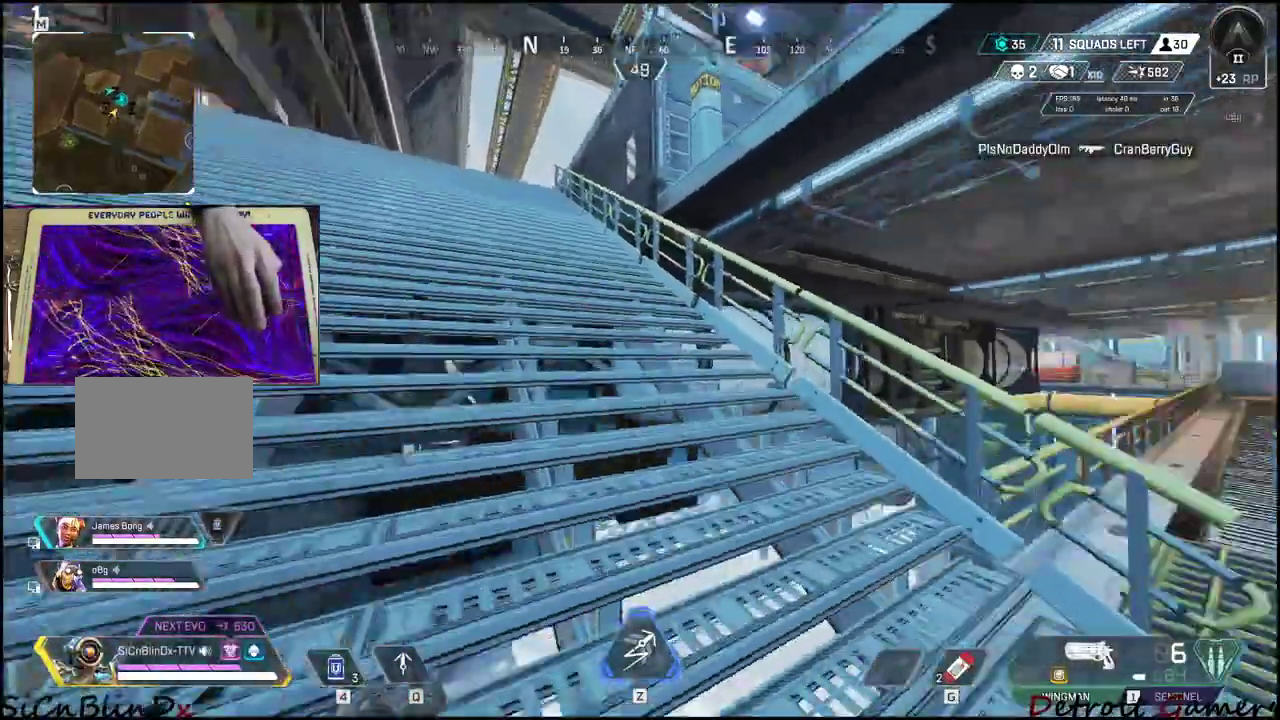
Gameplay with keyboard and mouse; each line is a JSON object with the keys held at the frame after it. "events" lists presses ("down") and releases ("up") of "1", "2", "3", "4", "5", "a", "alt", "c", "caps_lock", "ctrl", "d", "e", "f", "g", "q", "r", "s", "shift", "space", "t", "tab", "v", "w", "x" and "z" between this image and that frame as [ms after this image, input, new state], when the widget could be followed in between. No other keys are recorded. Mouse buttons are not recorded. Not read: mouse_move.
{"keys": ["a", "shift", "w"], "events": [[17, "a", "down"]]}
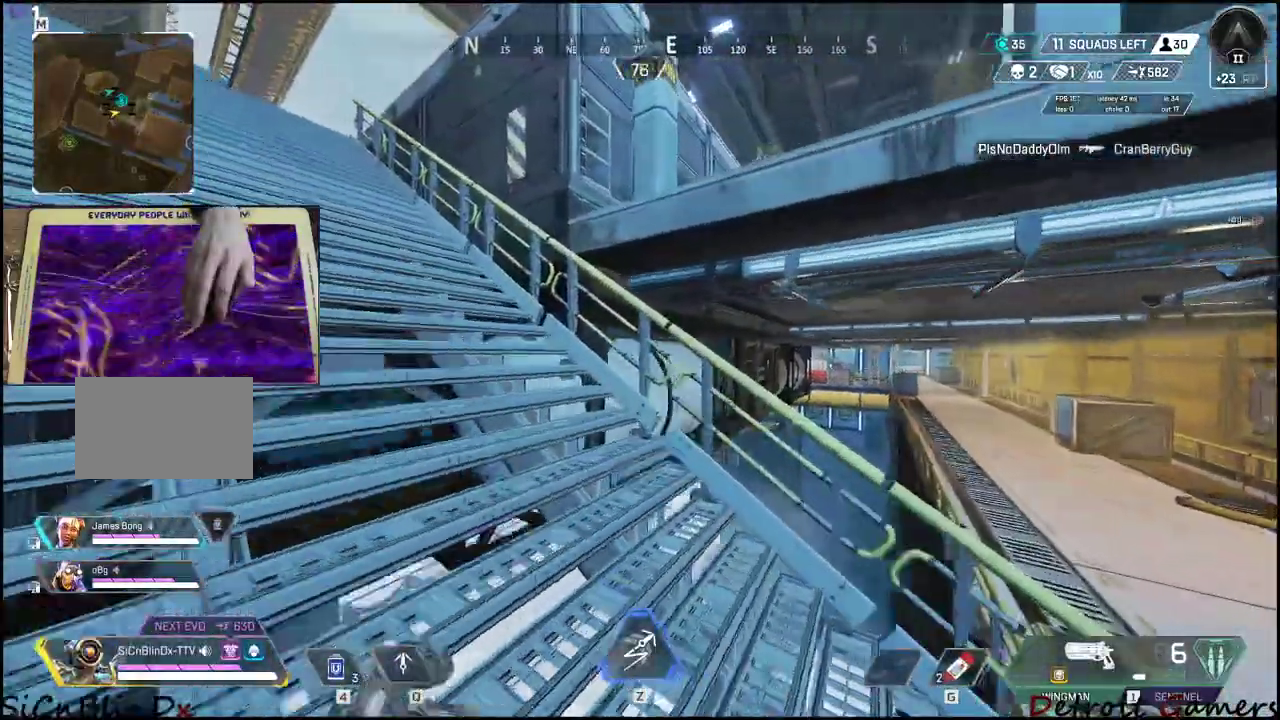
{"keys": ["shift", "w"], "events": [[217, "a", "up"]]}
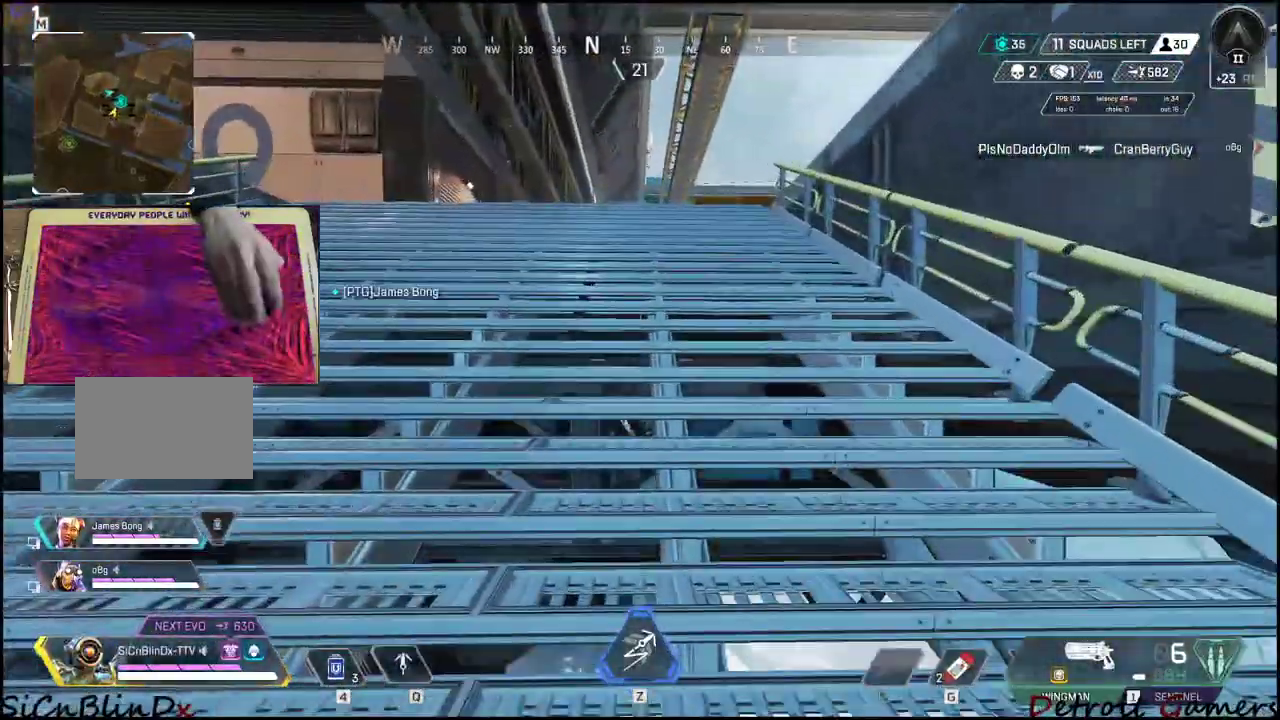
{"keys": ["shift", "w"], "events": []}
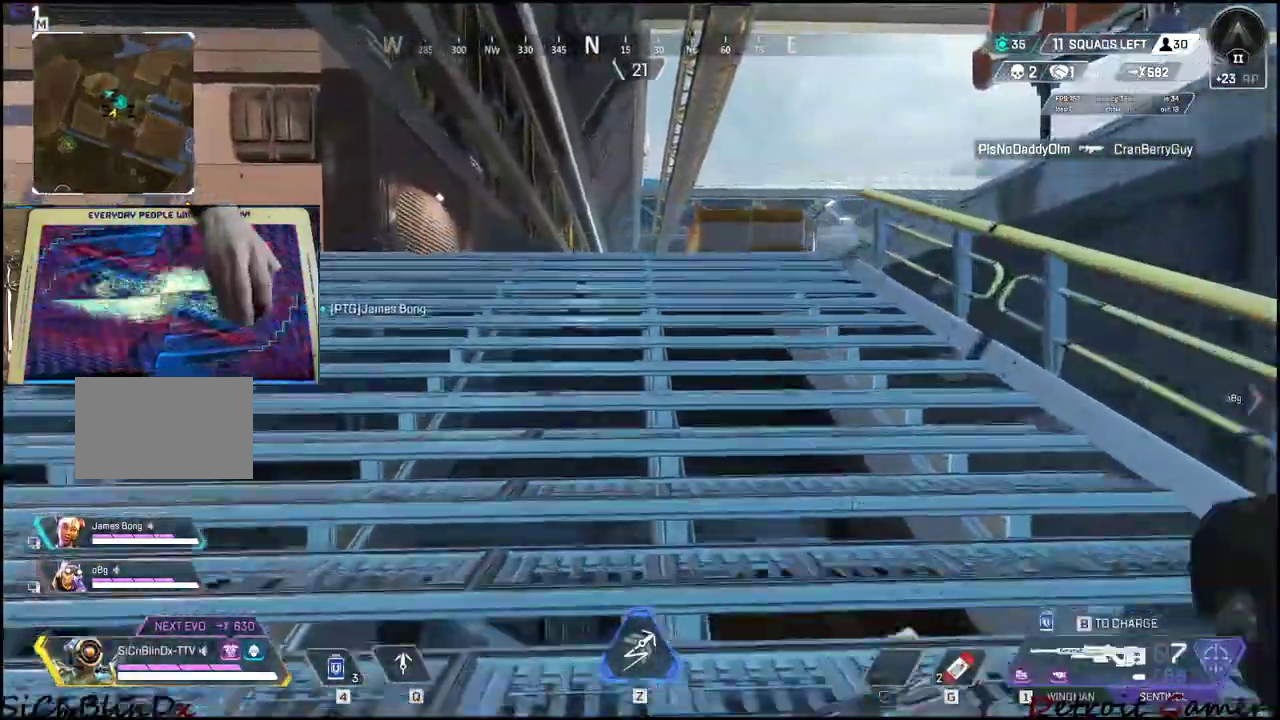
{"keys": ["shift", "w"], "events": []}
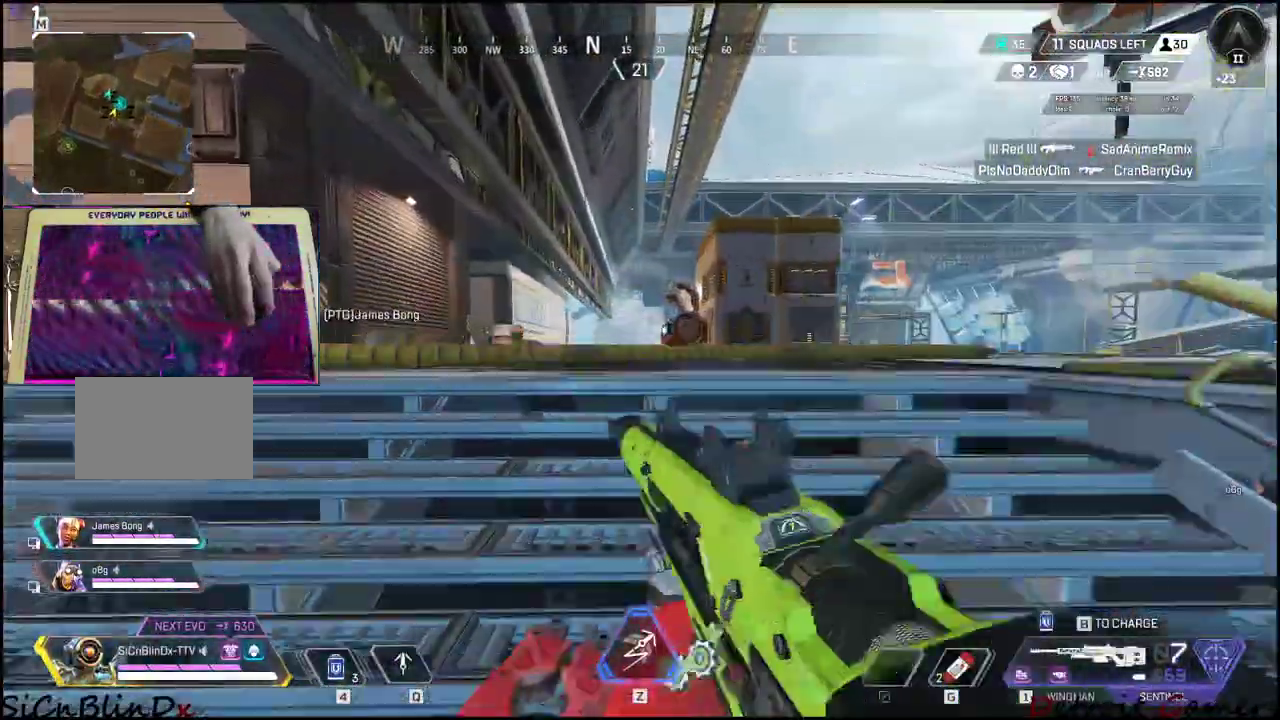
{"keys": ["shift", "w"], "events": []}
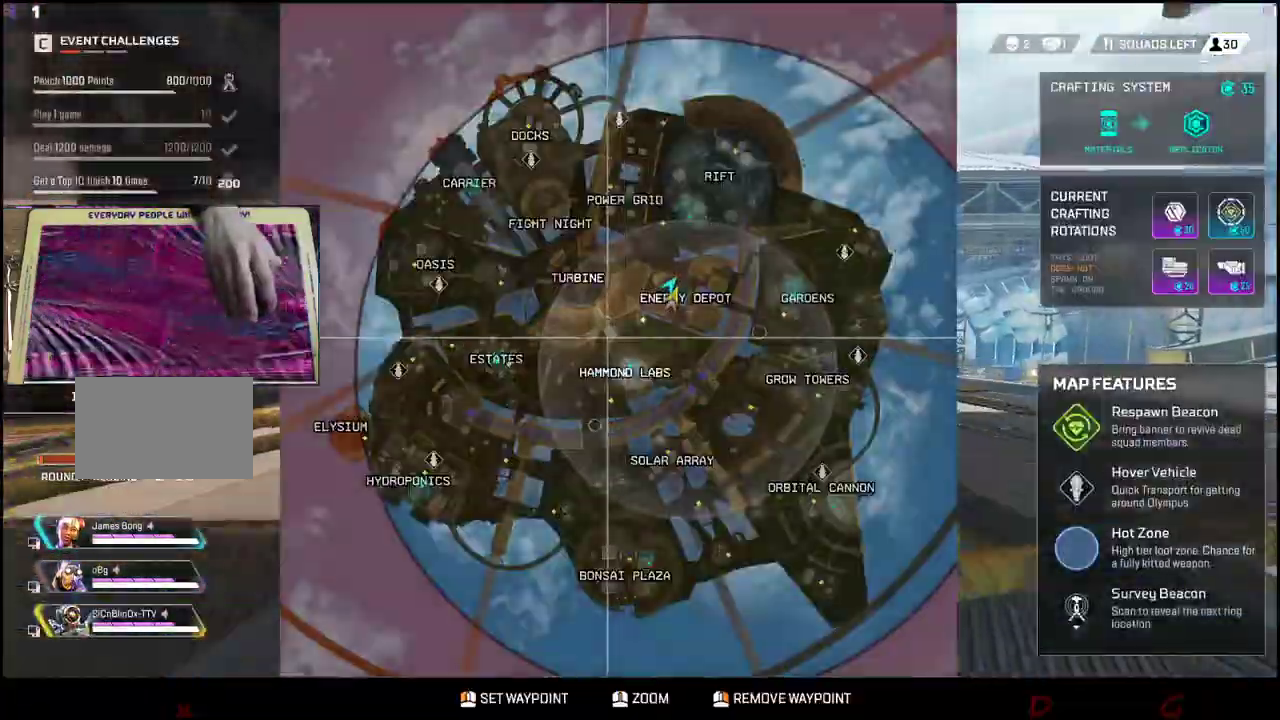
{"keys": ["shift", "w"], "events": []}
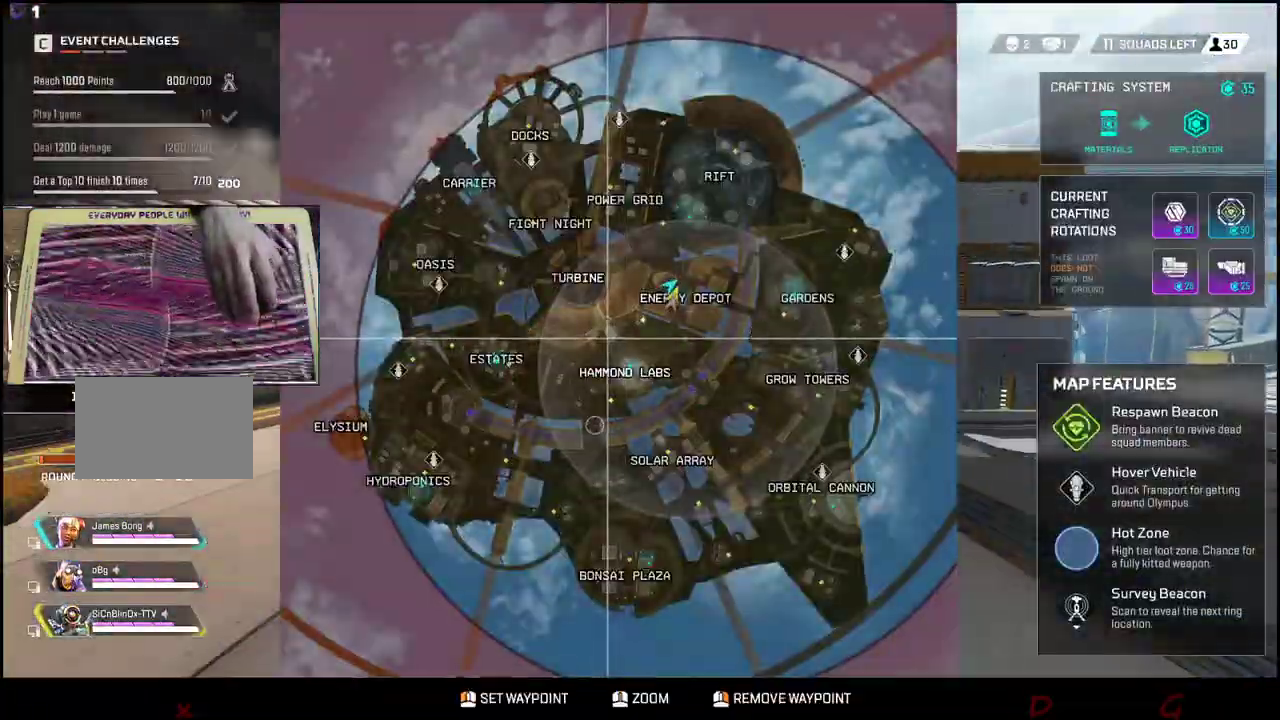
{"keys": ["shift", "w"], "events": []}
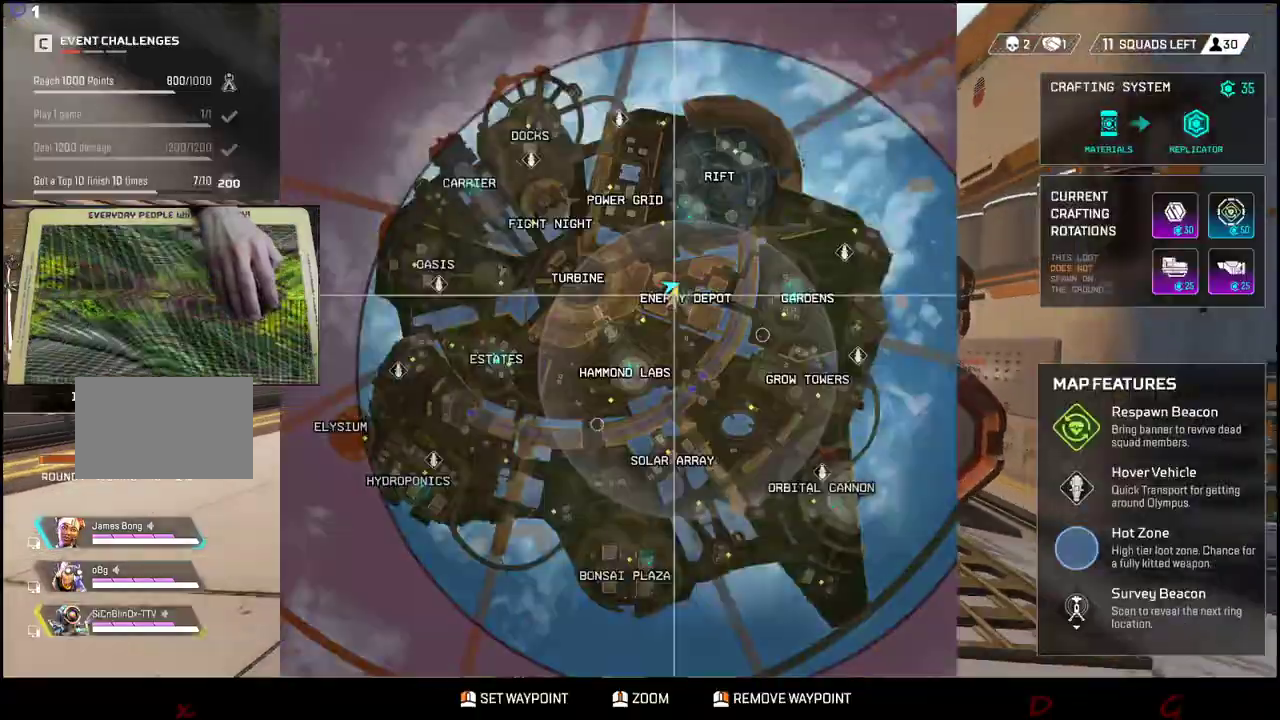
{"keys": ["shift", "w"], "events": []}
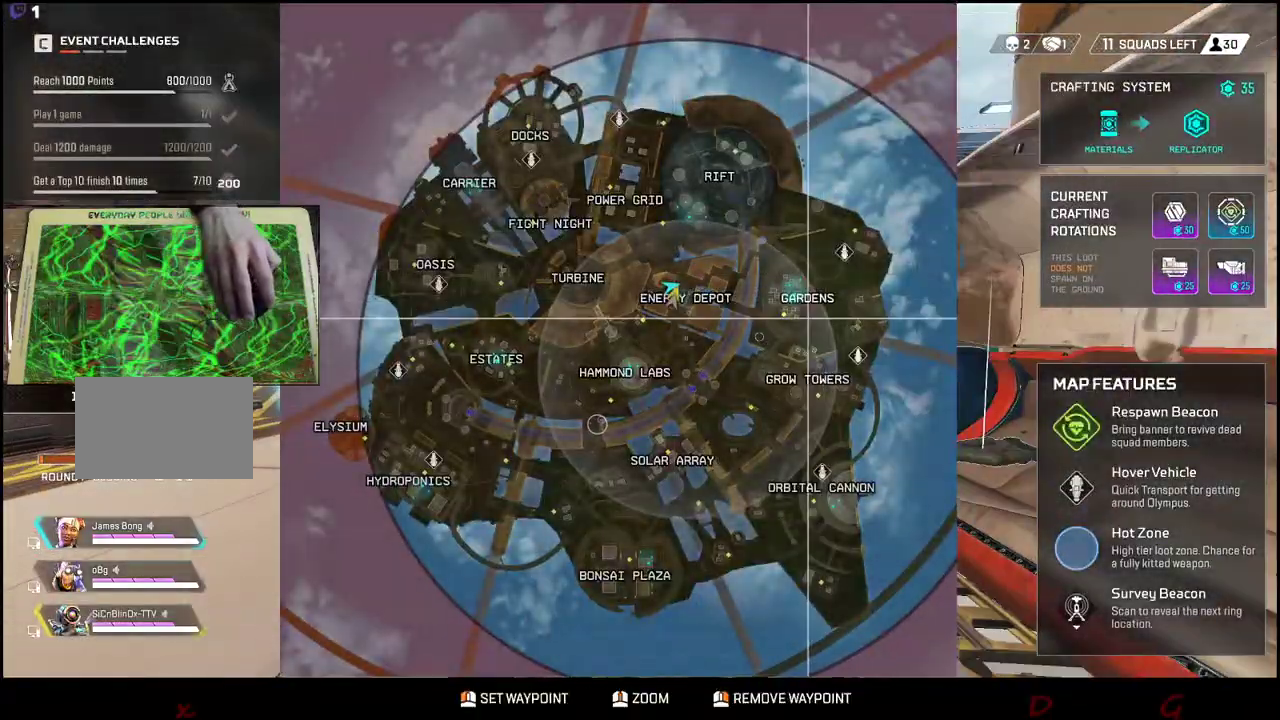
{"keys": ["shift", "w"], "events": []}
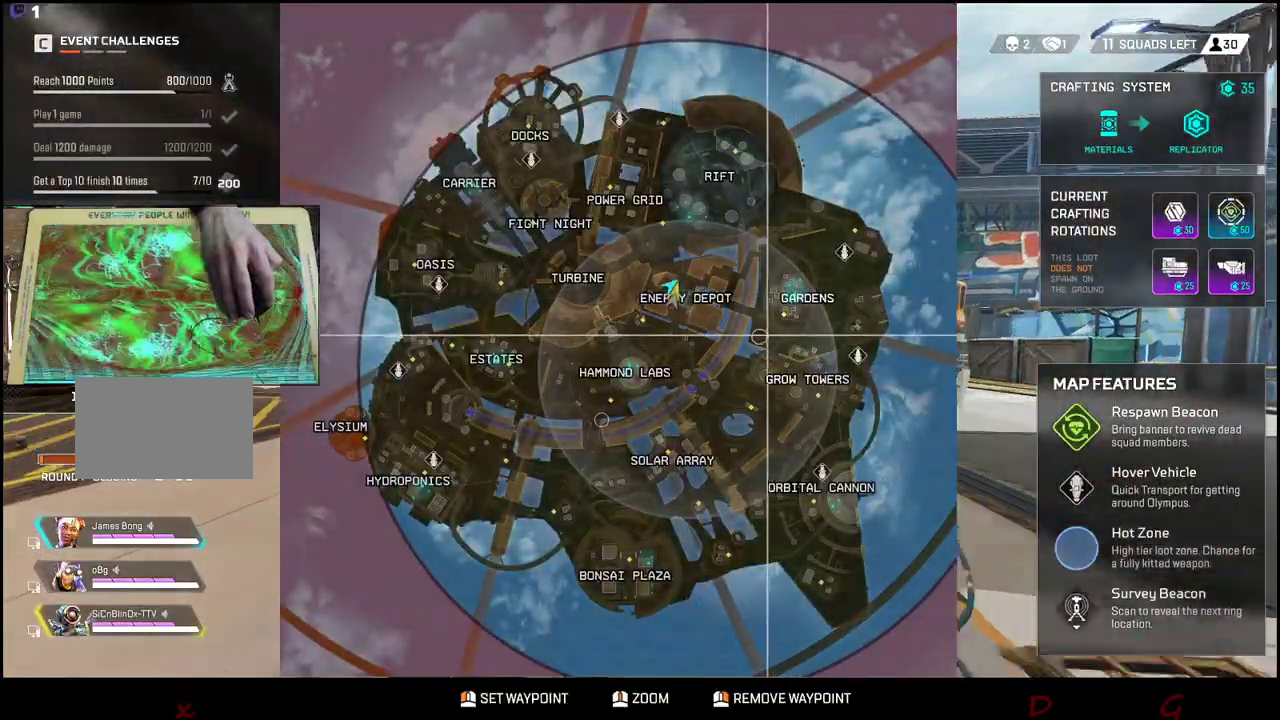
{"keys": ["shift", "w"], "events": []}
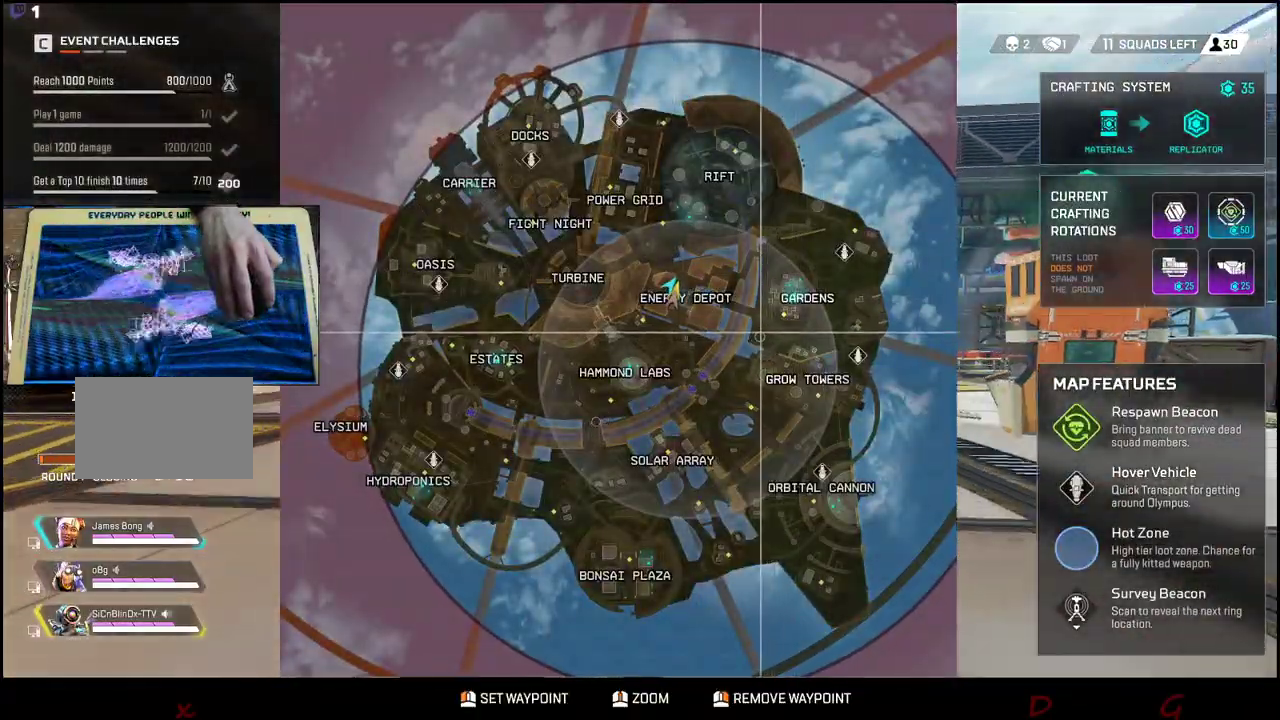
{"keys": ["shift", "w"], "events": []}
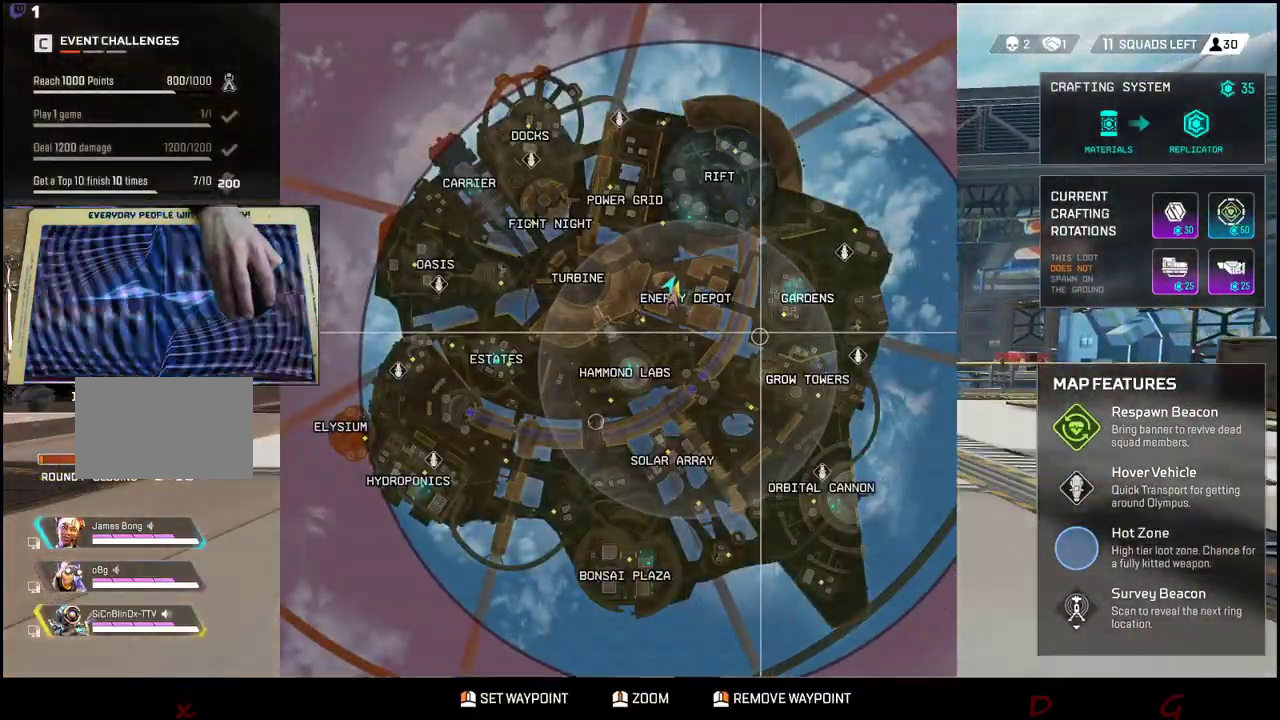
{"keys": ["shift", "w"], "events": []}
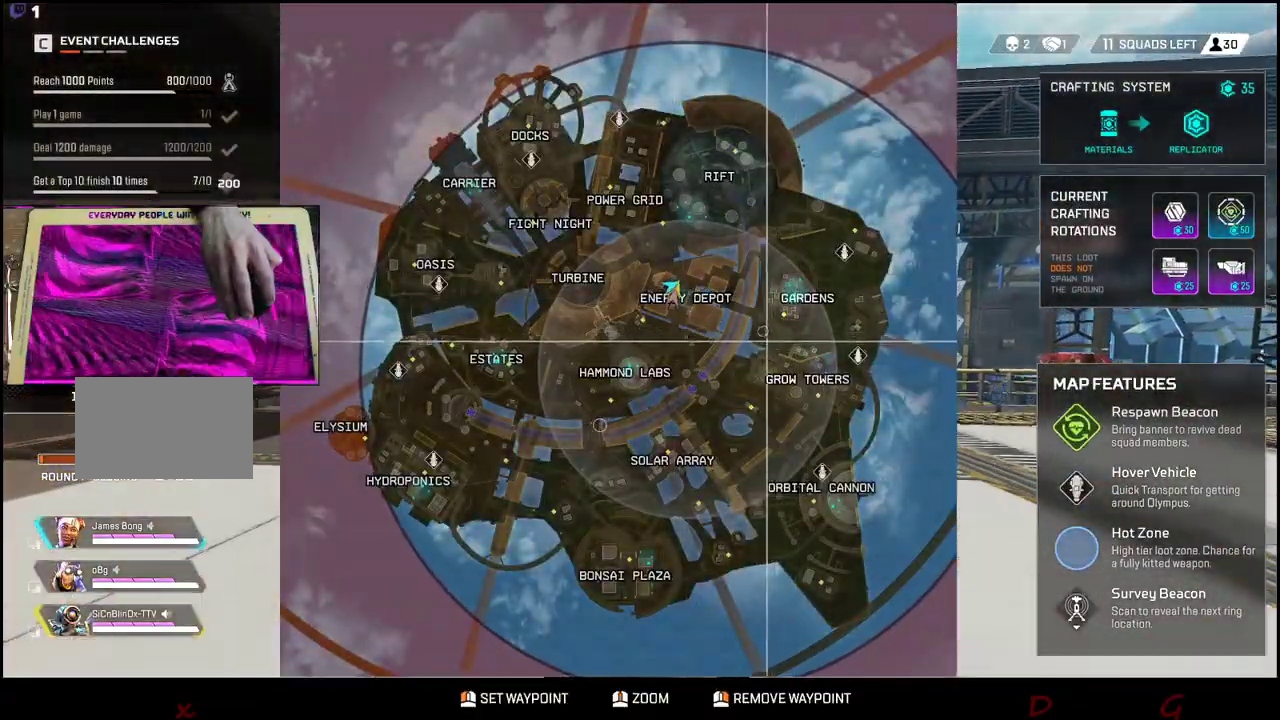
{"keys": ["shift", "w"], "events": []}
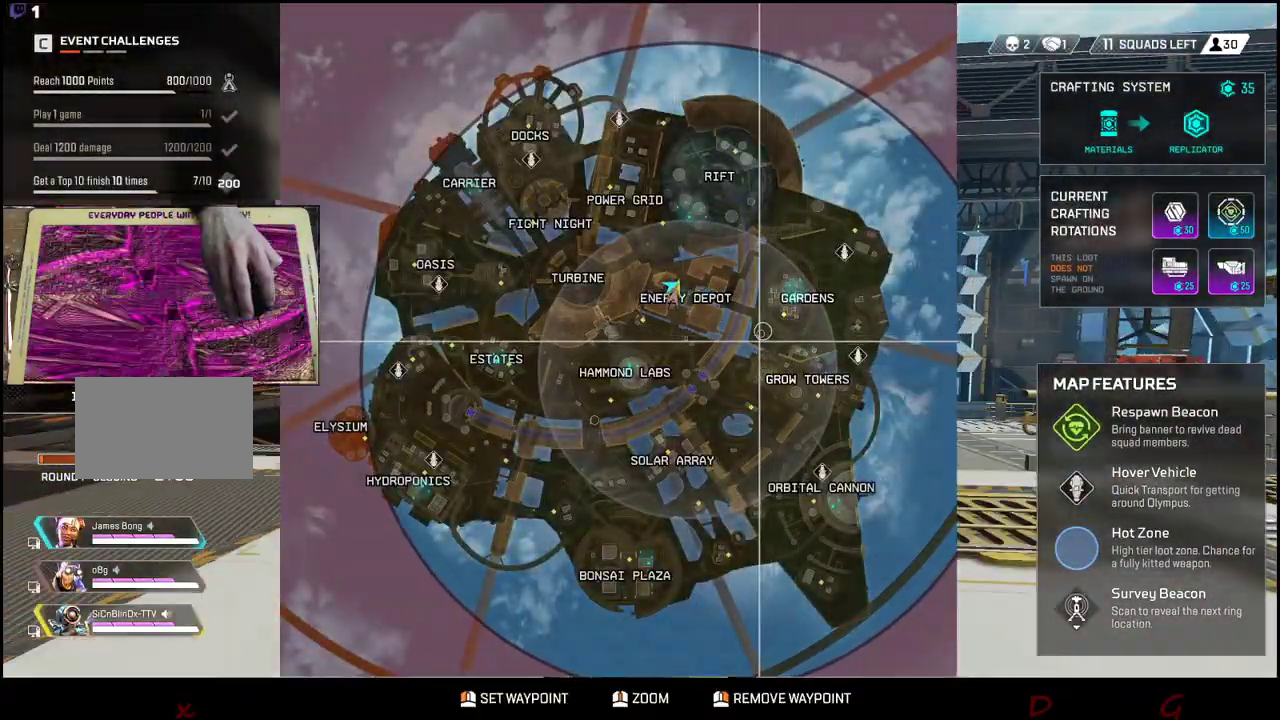
{"keys": ["shift", "w"], "events": []}
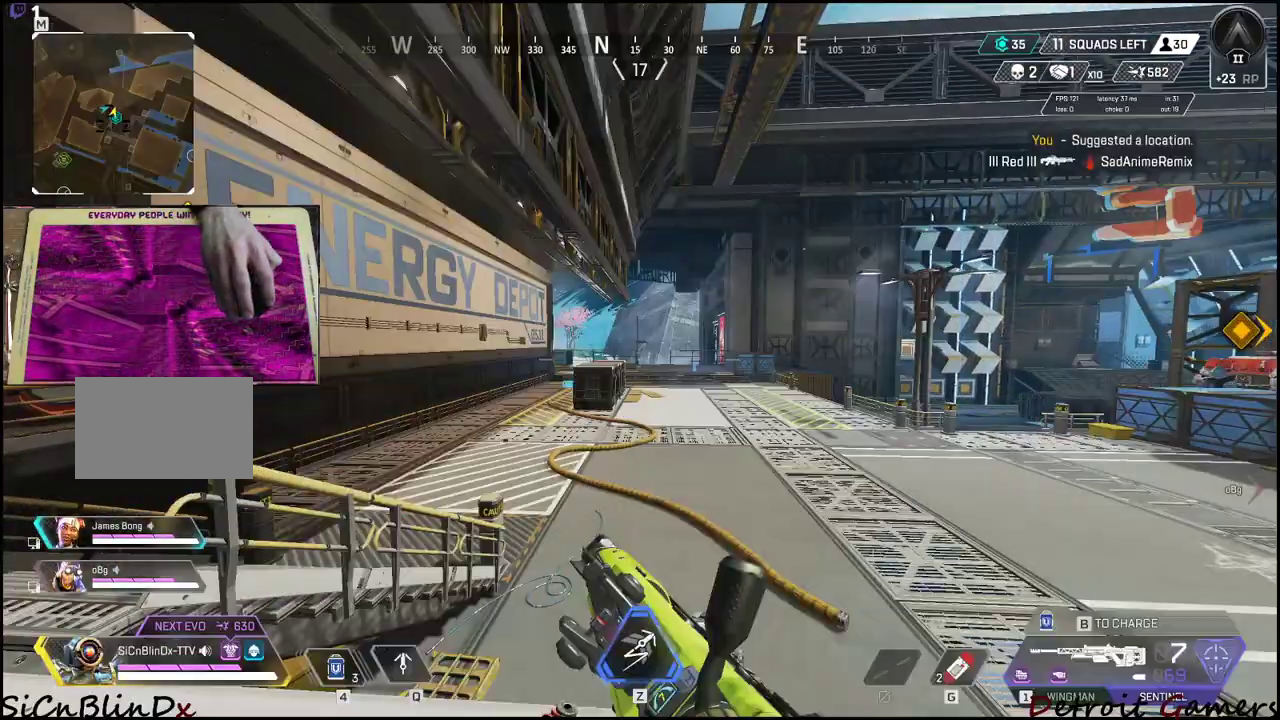
{"keys": ["a", "shift", "w"], "events": [[417, "a", "down"]]}
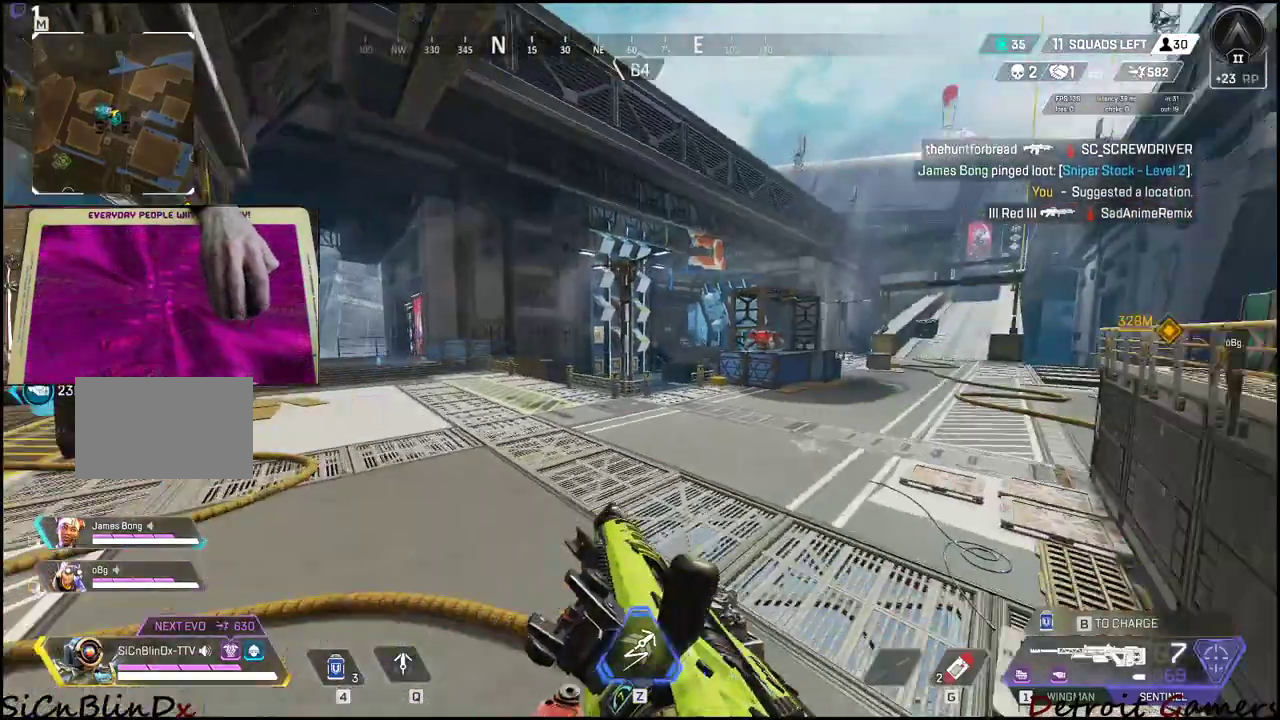
{"keys": ["a", "shift", "w"], "events": []}
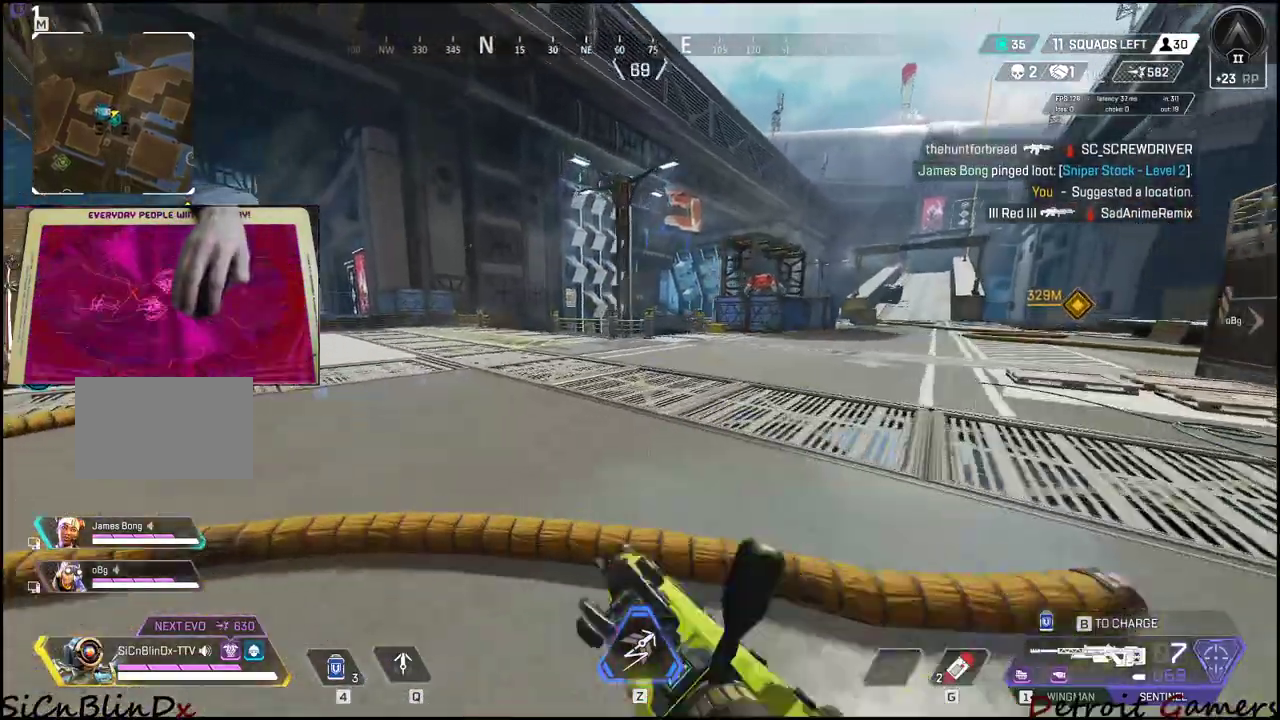
{"keys": ["shift", "w"], "events": [[267, "a", "up"]]}
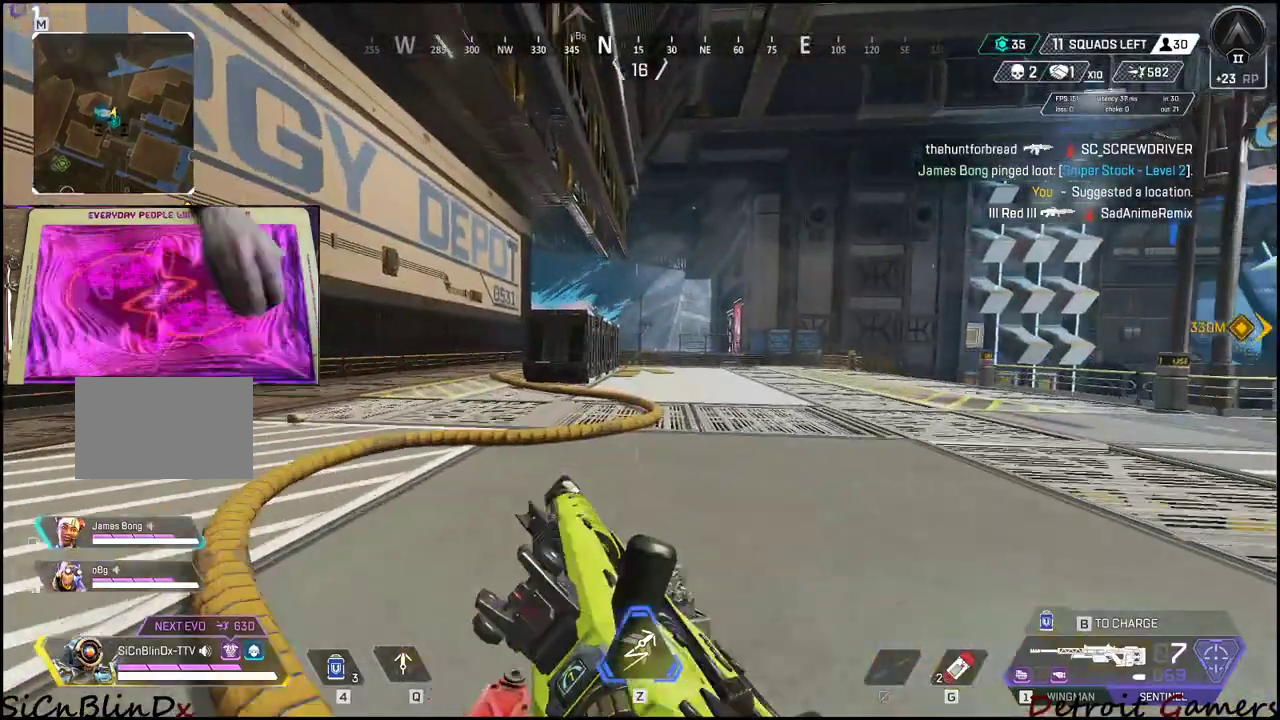
{"keys": ["shift", "w"], "events": []}
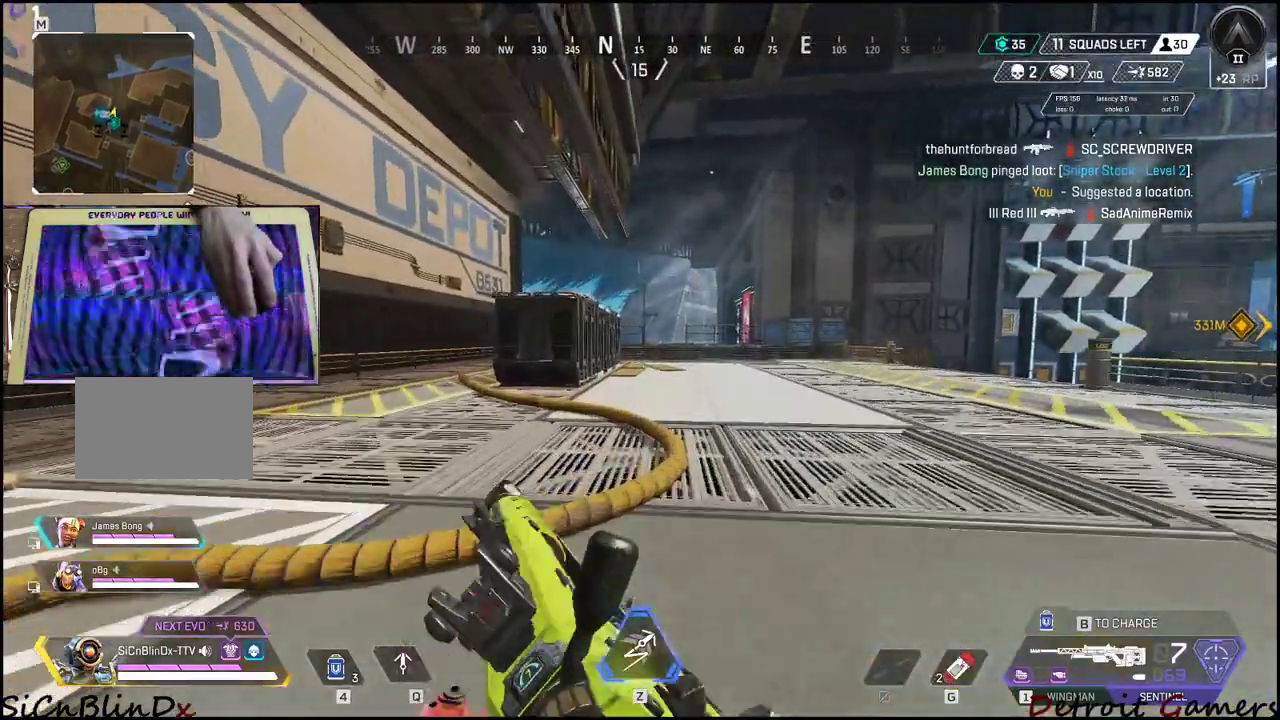
{"keys": ["shift", "w"], "events": []}
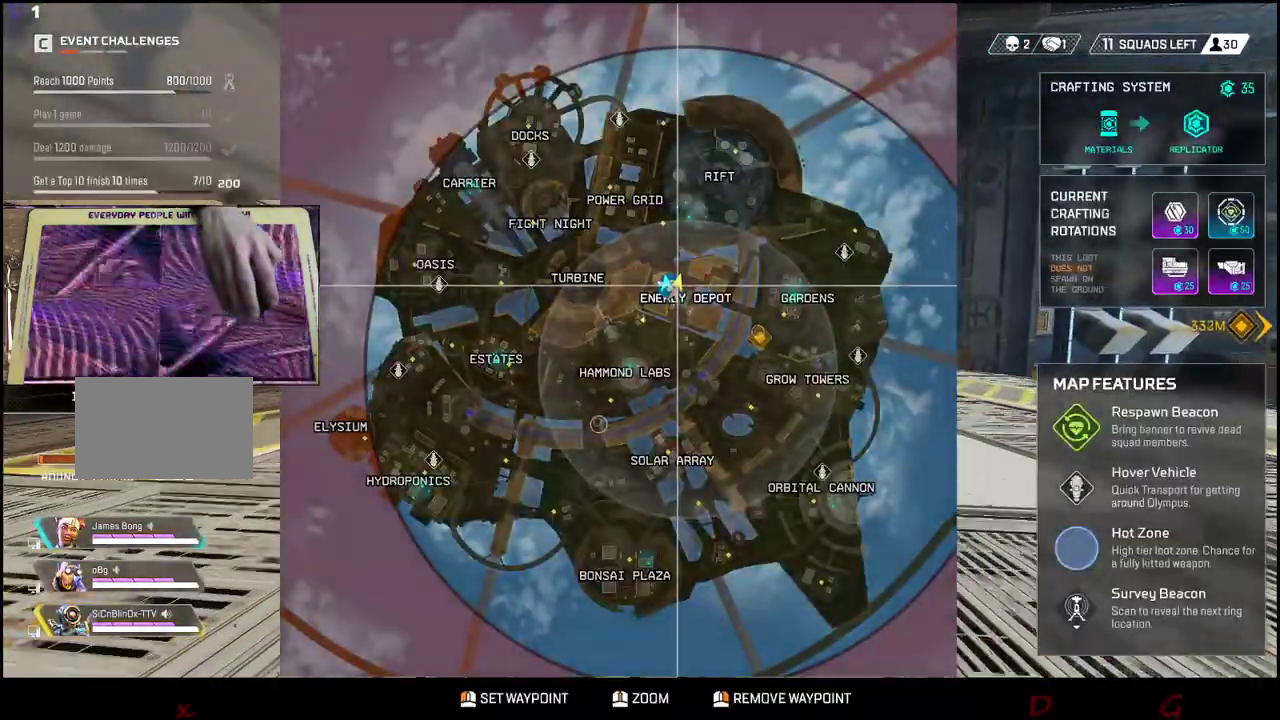
{"keys": ["shift", "w"], "events": []}
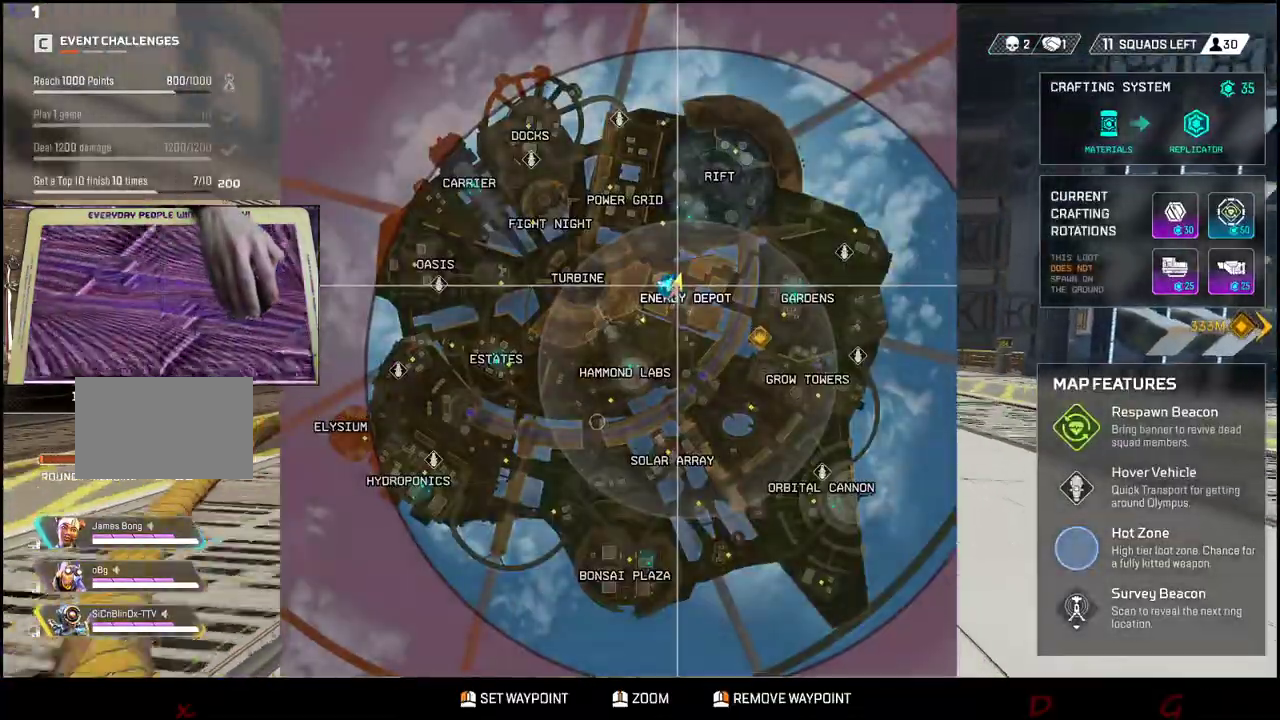
{"keys": ["shift", "w"], "events": []}
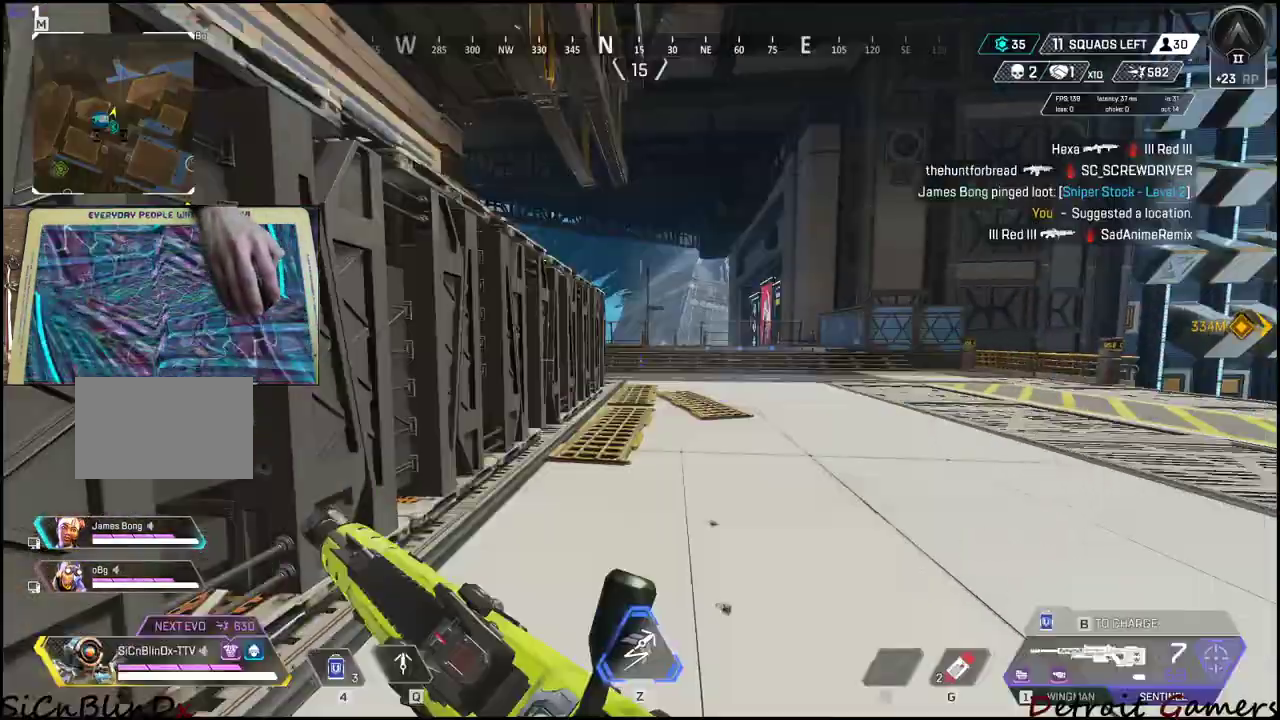
{"keys": ["shift", "w"], "events": []}
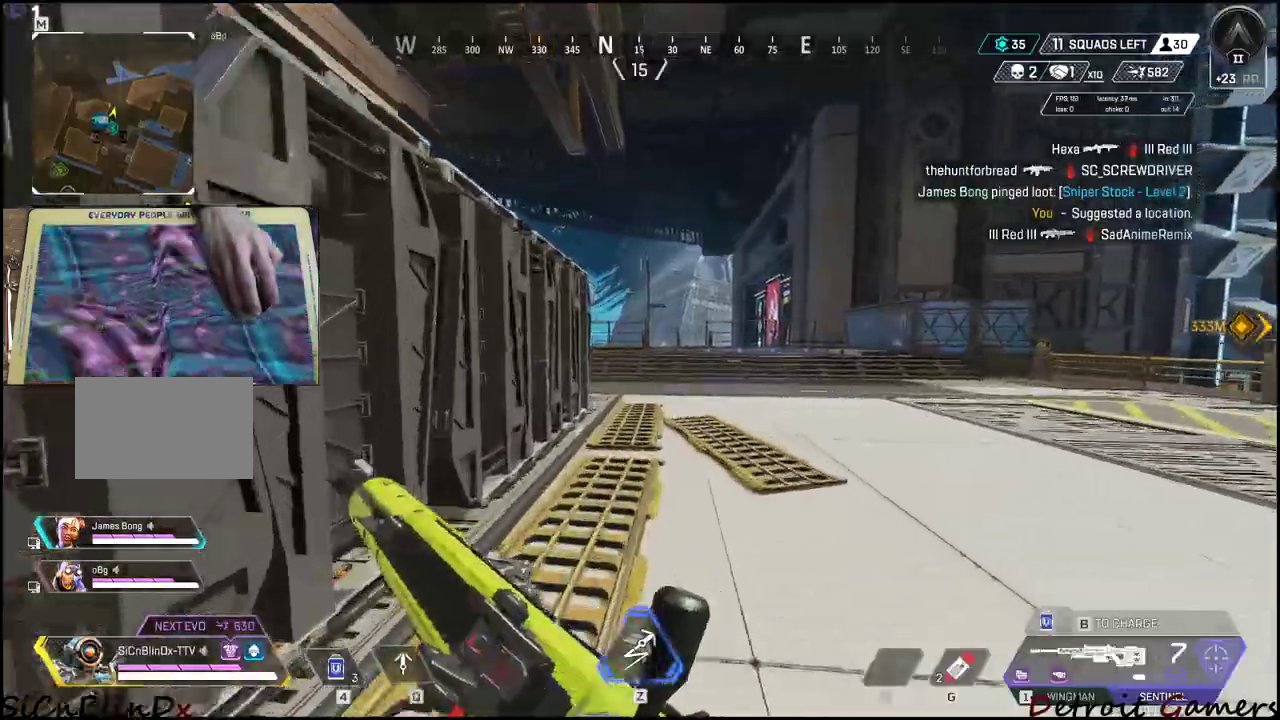
{"keys": ["shift", "w"], "events": []}
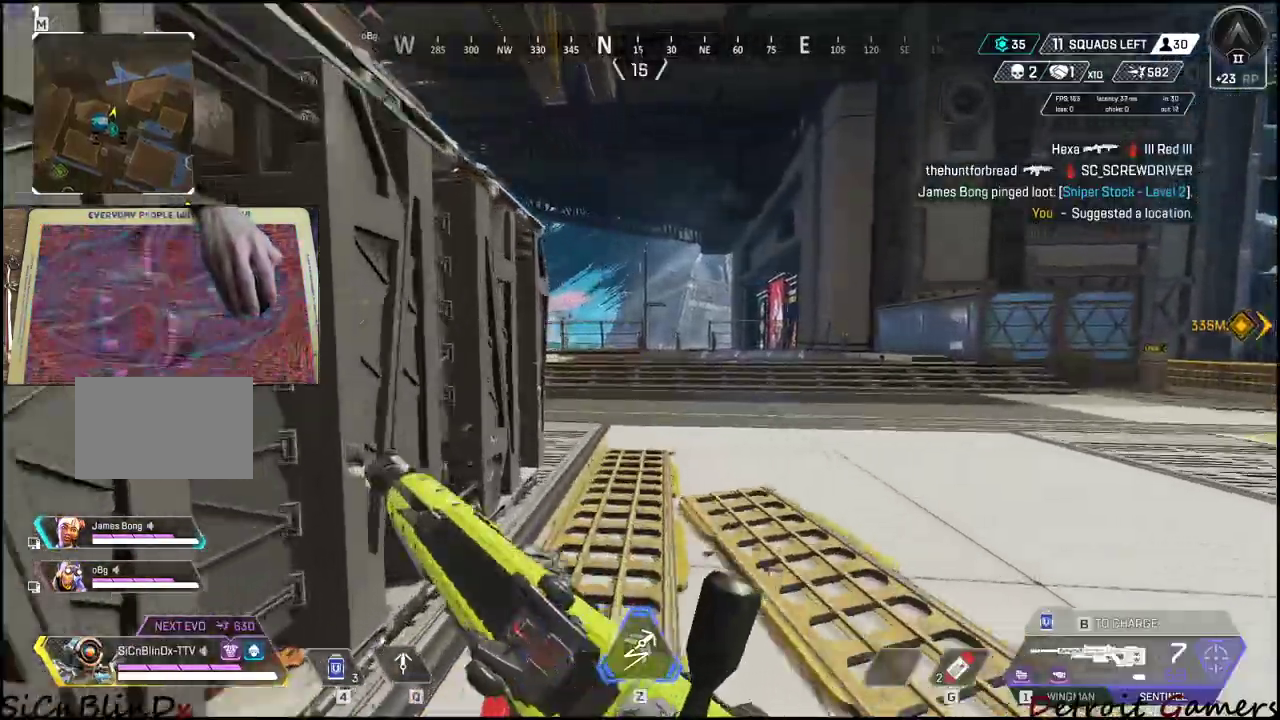
{"keys": ["shift", "w"], "events": []}
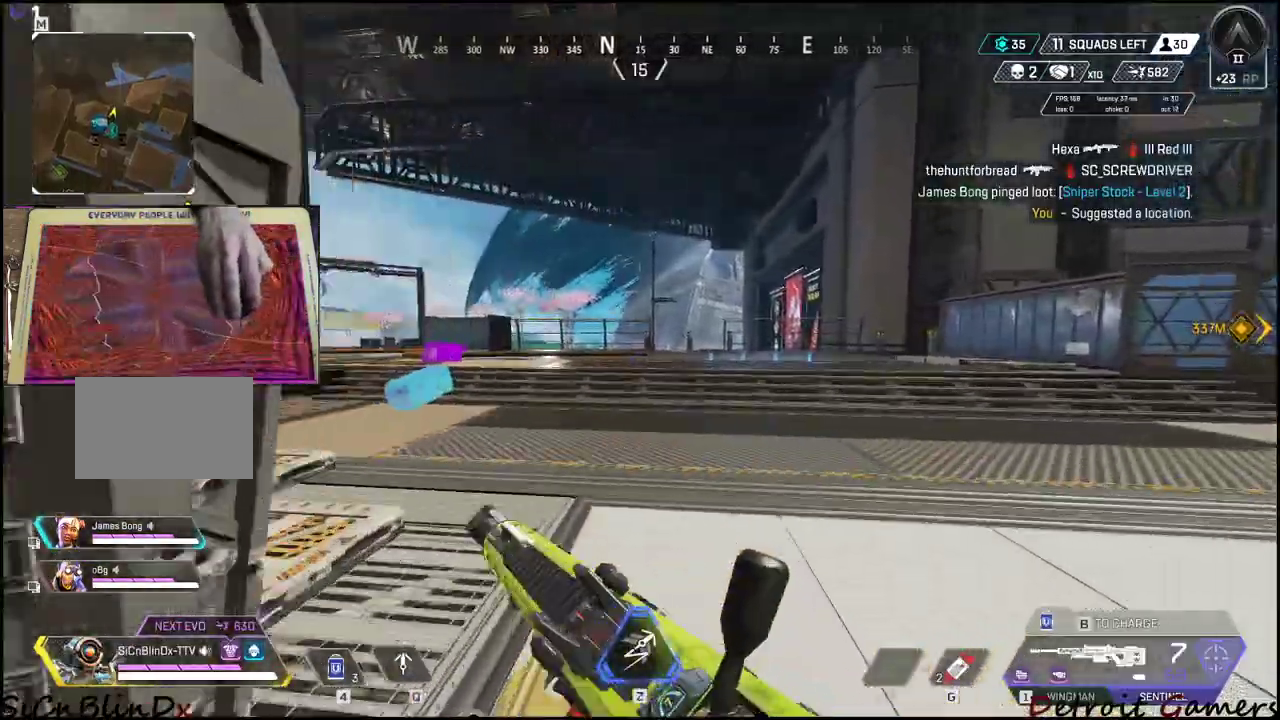
{"keys": ["shift", "w"], "events": []}
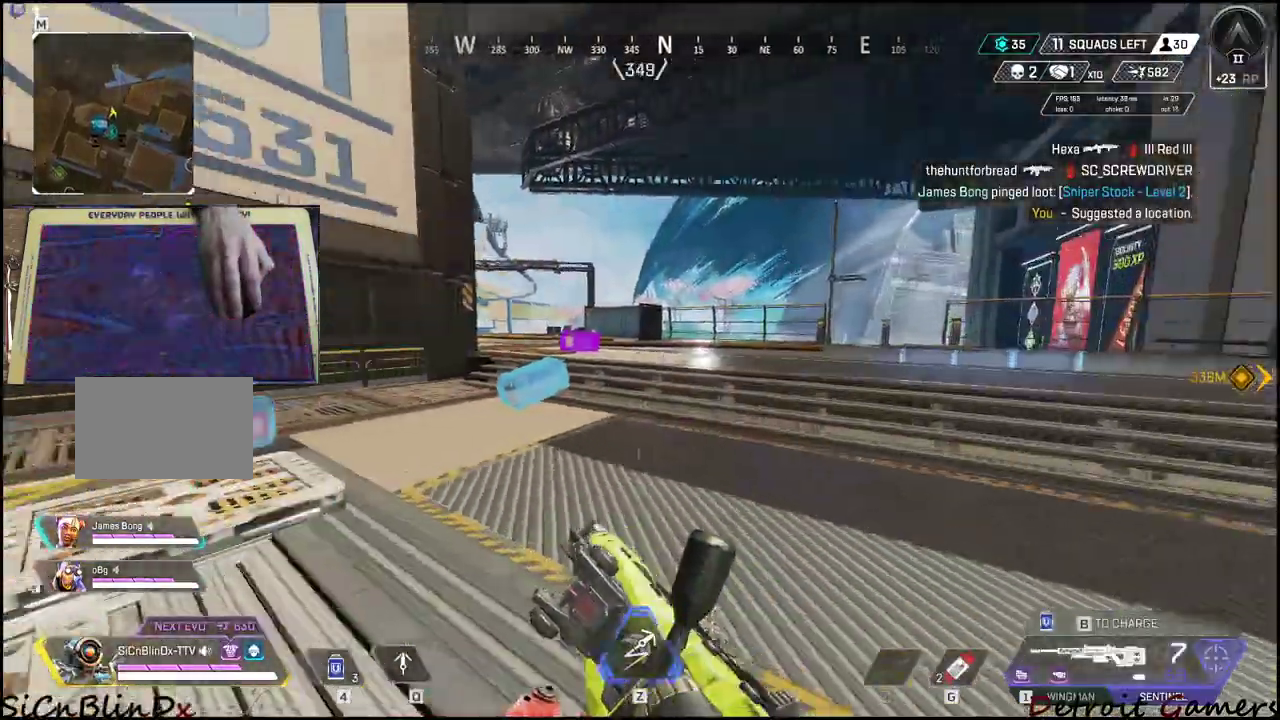
{"keys": ["shift", "w"], "events": []}